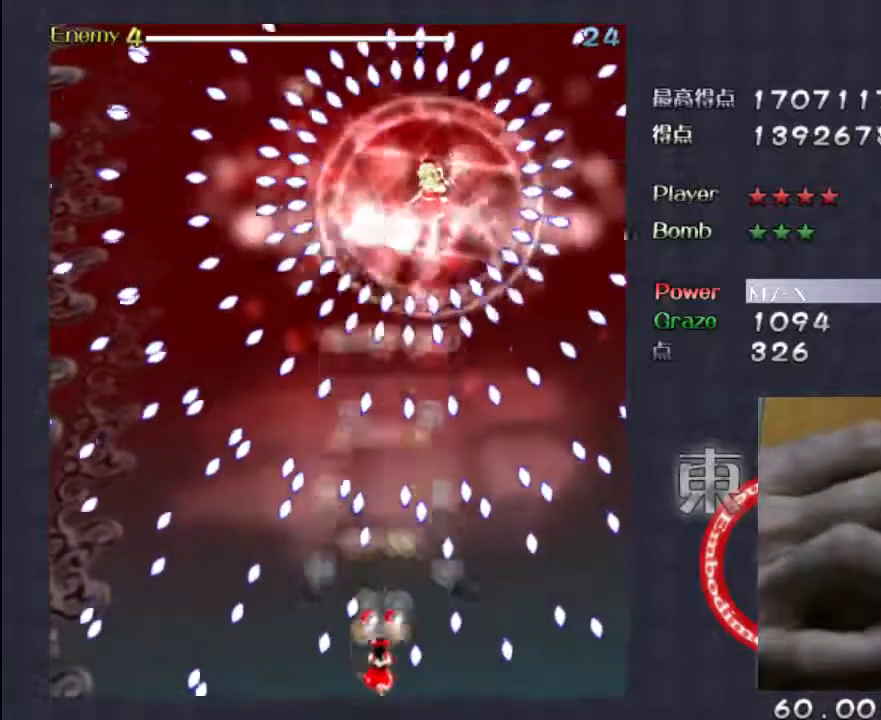
Gameplay with keyboard; each line is a JSON object with the keys held at the frame after it. "events" lists presses ("down") and releases ("up") of "c", "down", "left", "right", "shift", "up" and "x" between this image and that frame as [ms after this image, input, new state], when the widget could be followed in between. No other keys are recorded. Mouse input is not recorded. Not read: z.
{"keys": ["shift"], "events": [[17, "up", "down"], [117, "up", "up"], [250, "down", "down"], [417, "down", "up"]]}
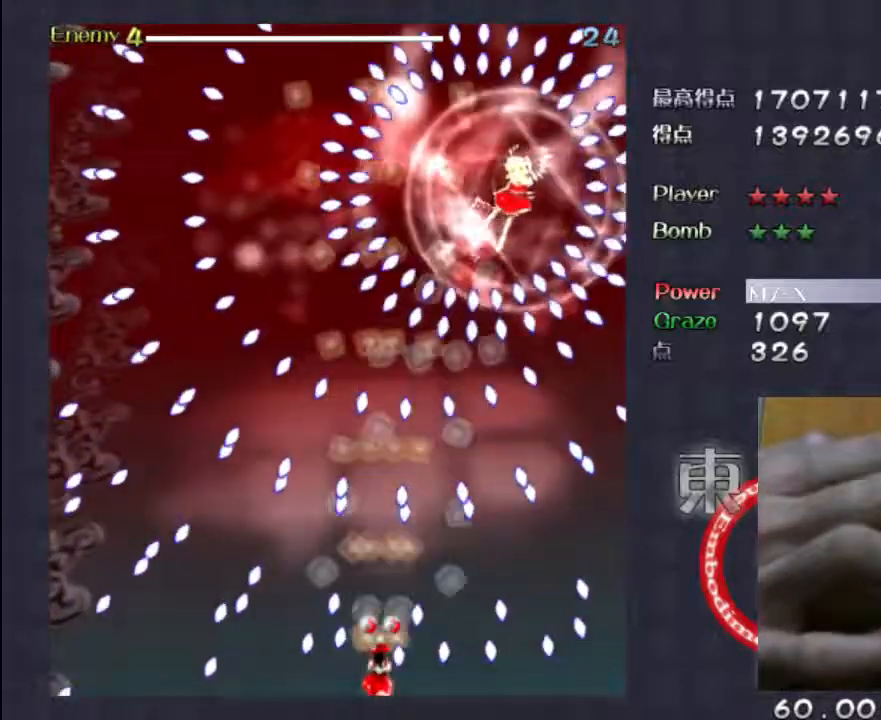
{"keys": ["shift", "up"], "events": [[150, "up", "down"], [283, "left", "down"], [283, "up", "up"], [417, "left", "up"], [483, "up", "down"]]}
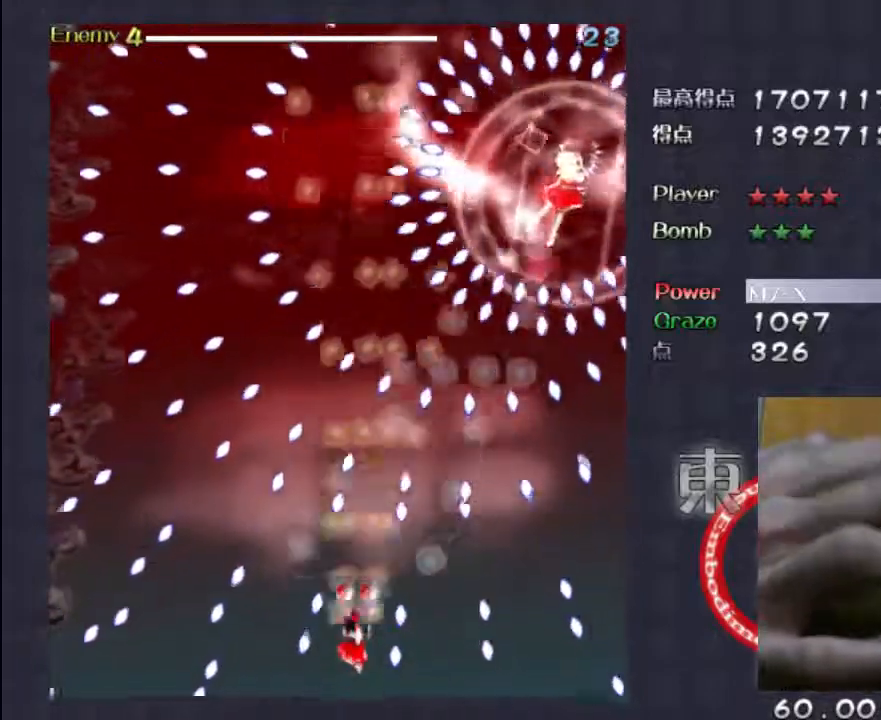
{"keys": ["down", "right", "shift"], "events": [[83, "up", "up"], [117, "right", "down"], [183, "down", "down"], [350, "down", "up"], [417, "down", "down"]]}
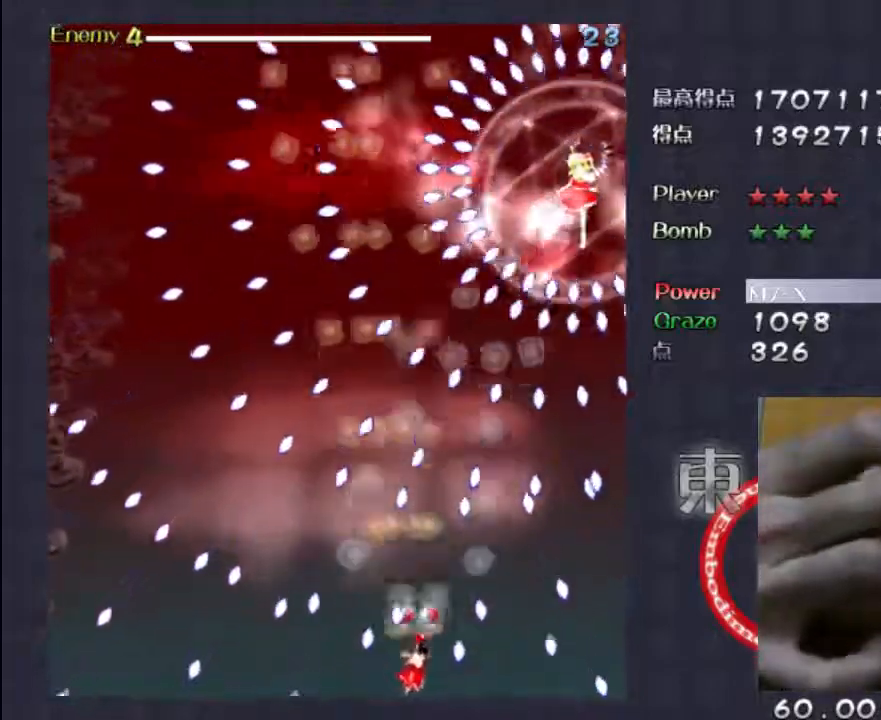
{"keys": ["right", "shift"], "events": [[117, "right", "up"], [150, "down", "up"], [350, "right", "down"]]}
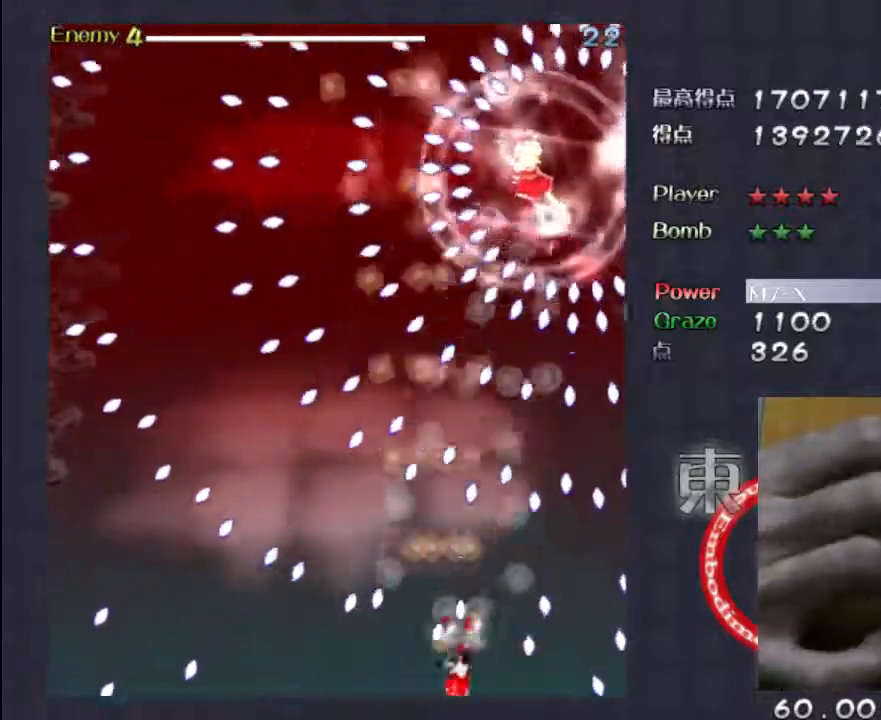
{"keys": ["shift"], "events": [[17, "right", "up"], [183, "left", "down"], [417, "left", "up"]]}
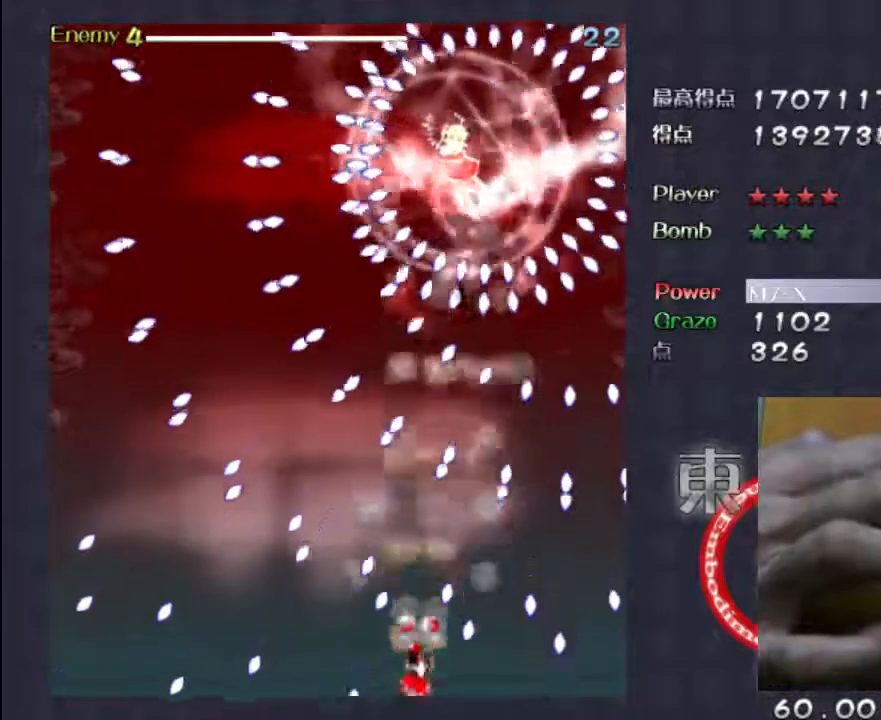
{"keys": ["right", "shift"], "events": [[50, "left", "down"], [183, "left", "up"], [217, "up", "down"], [350, "right", "down"], [350, "up", "up"]]}
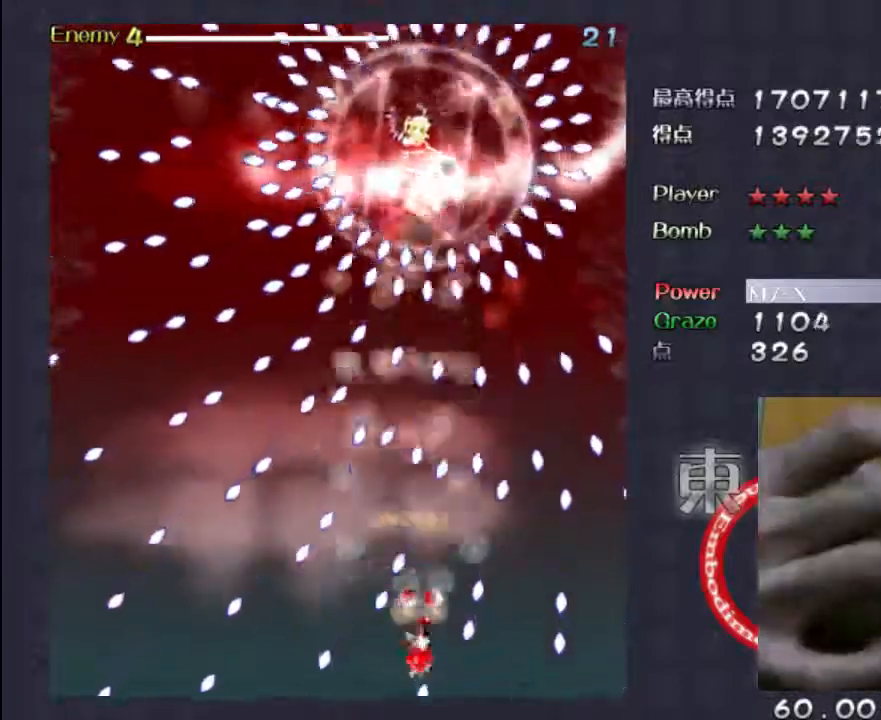
{"keys": ["shift"], "events": [[17, "right", "up"]]}
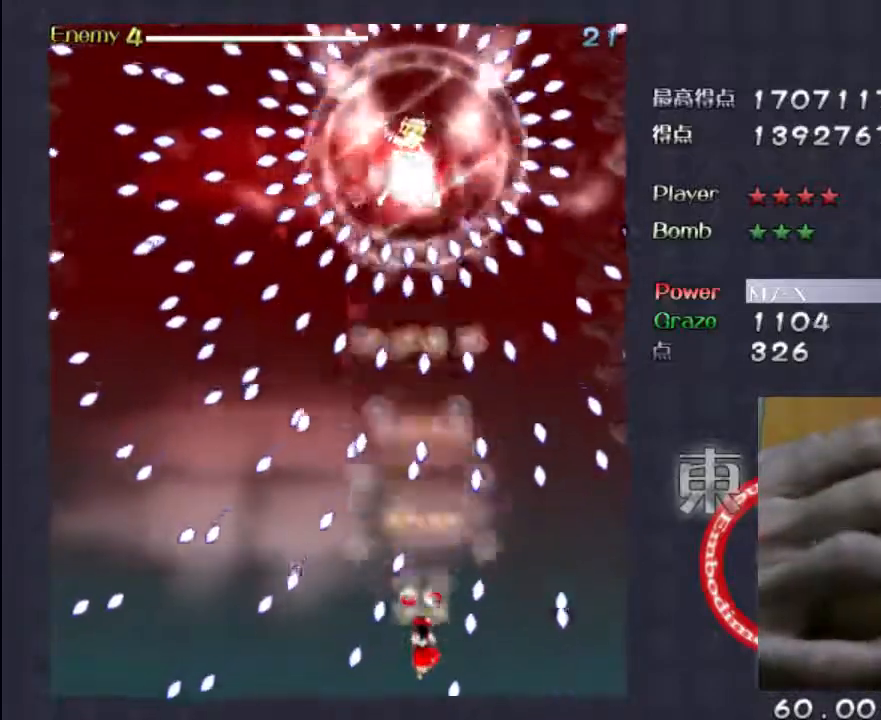
{"keys": ["shift"], "events": [[83, "up", "down"], [183, "up", "up"], [250, "right", "down"], [417, "right", "up"]]}
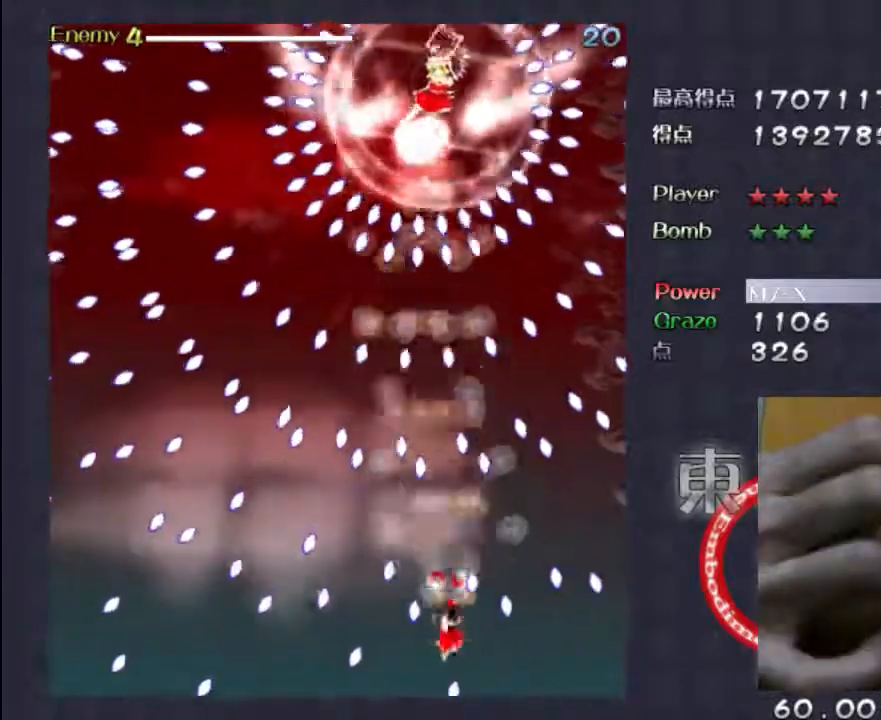
{"keys": ["right", "shift"], "events": [[183, "left", "down"], [250, "left", "up"], [450, "right", "down"]]}
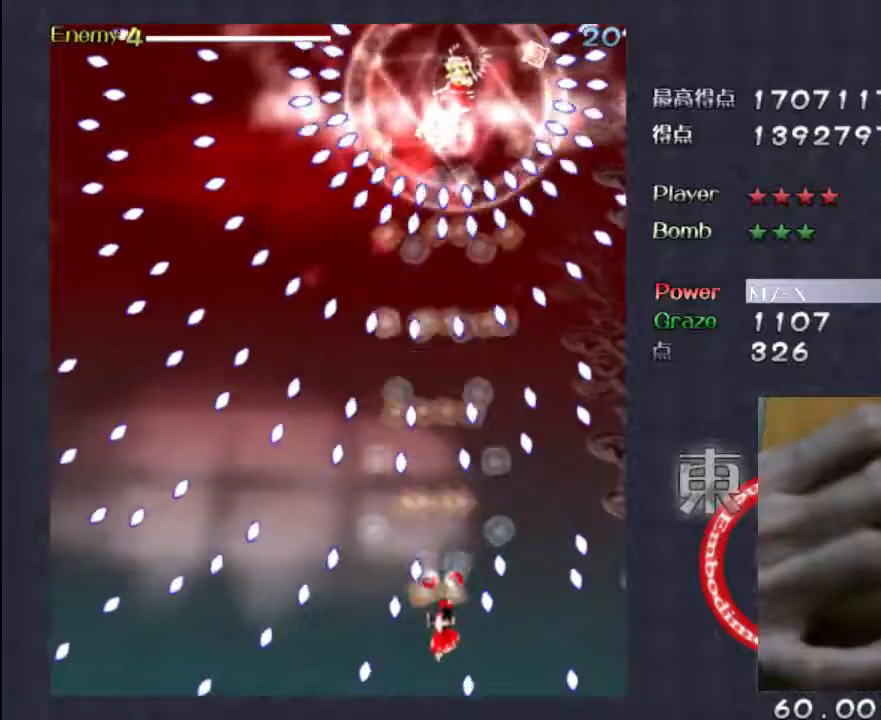
{"keys": ["shift"], "events": [[83, "right", "up"], [83, "up", "down"], [450, "up", "up"]]}
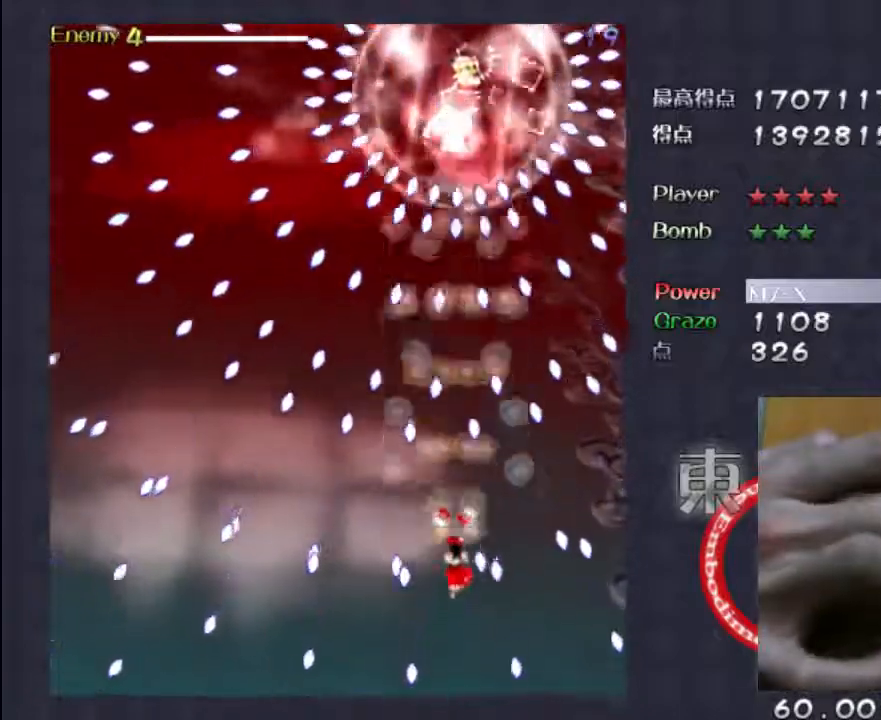
{"keys": ["shift"], "events": [[117, "down", "down"], [217, "right", "down"], [283, "down", "up"], [317, "right", "up"]]}
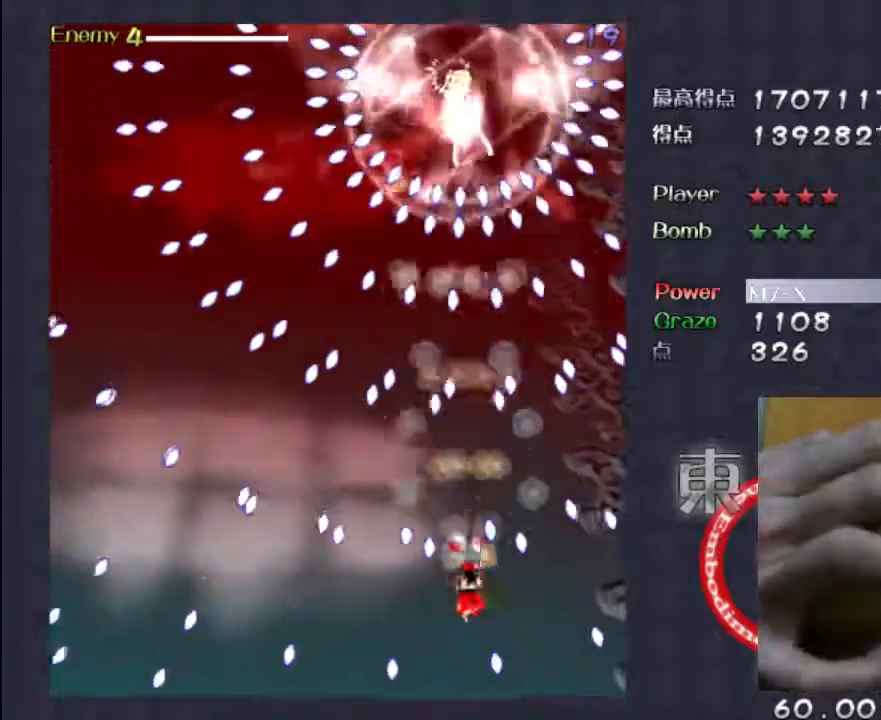
{"keys": ["shift"], "events": []}
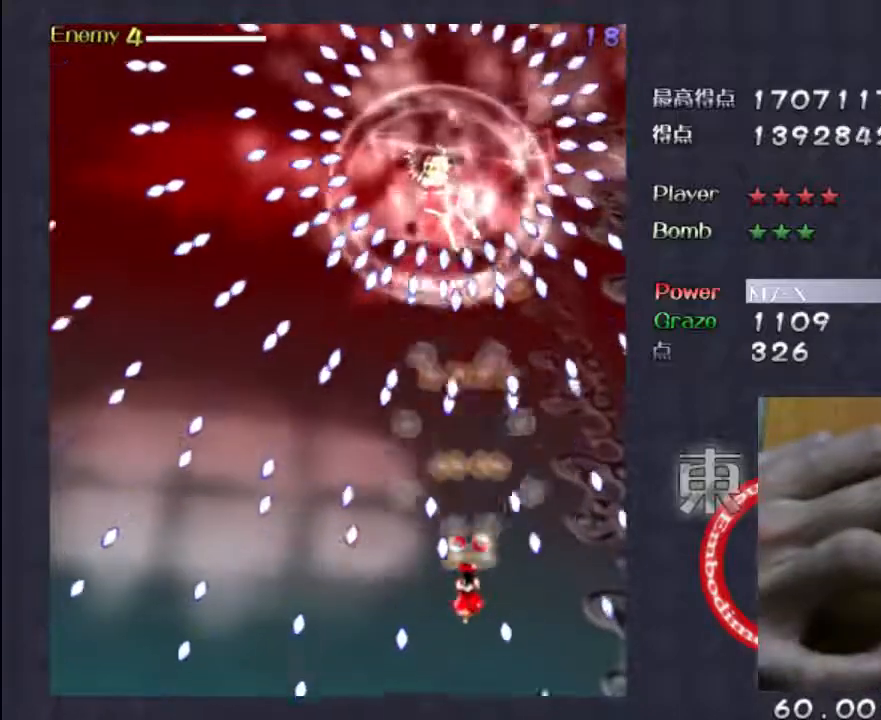
{"keys": ["shift"], "events": [[350, "right", "down"], [383, "down", "down"], [450, "right", "up"], [483, "down", "up"]]}
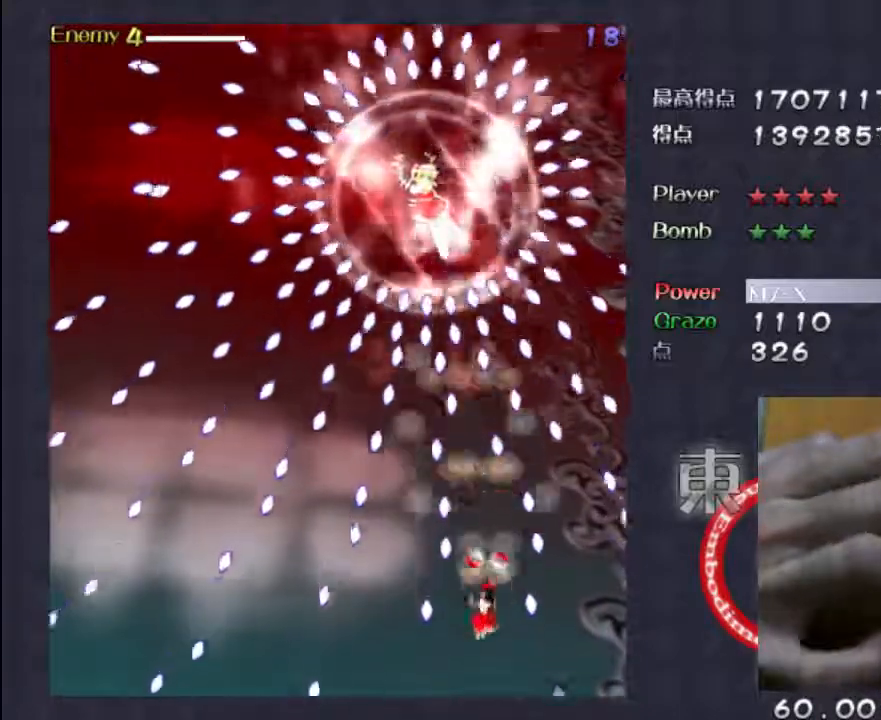
{"keys": ["shift"], "events": []}
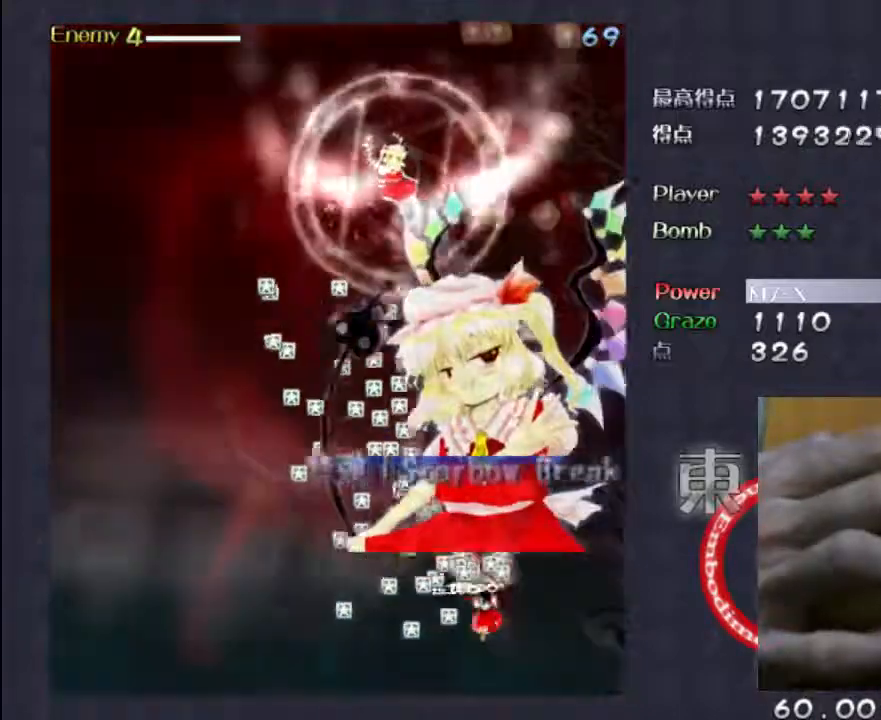
{"keys": ["left", "up"], "events": [[17, "left", "down"], [83, "shift", "up"], [117, "up", "down"]]}
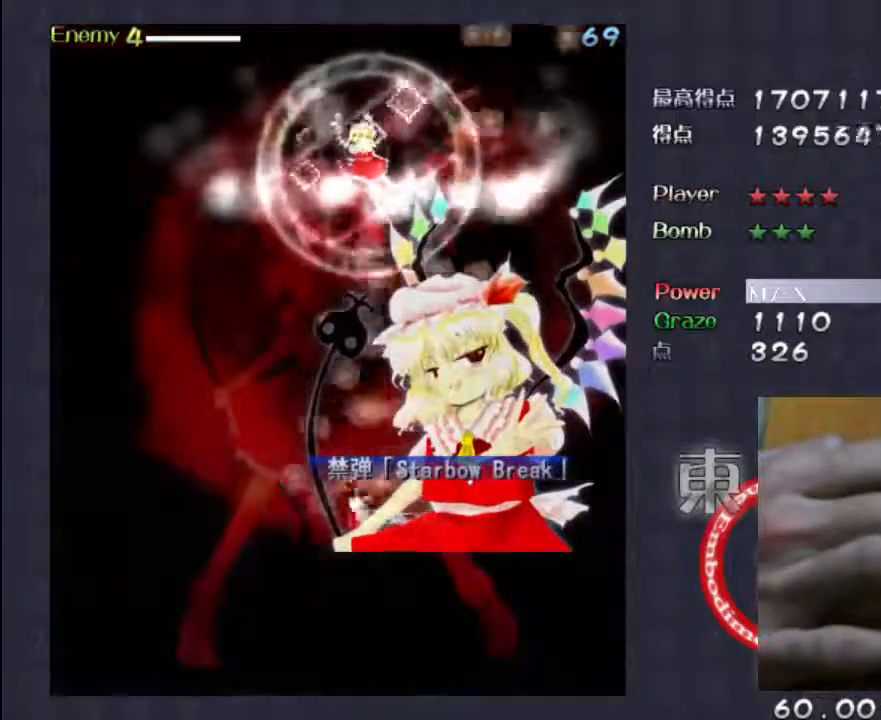
{"keys": ["up"], "events": [[183, "left", "up"]]}
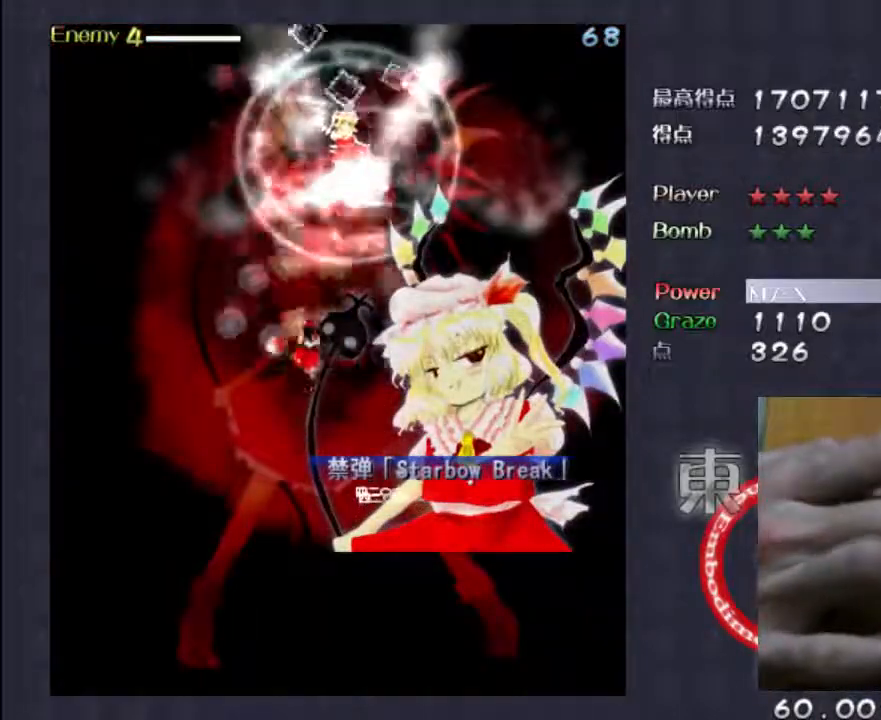
{"keys": ["shift", "up"], "events": [[150, "right", "down"], [183, "shift", "down"], [283, "right", "up"]]}
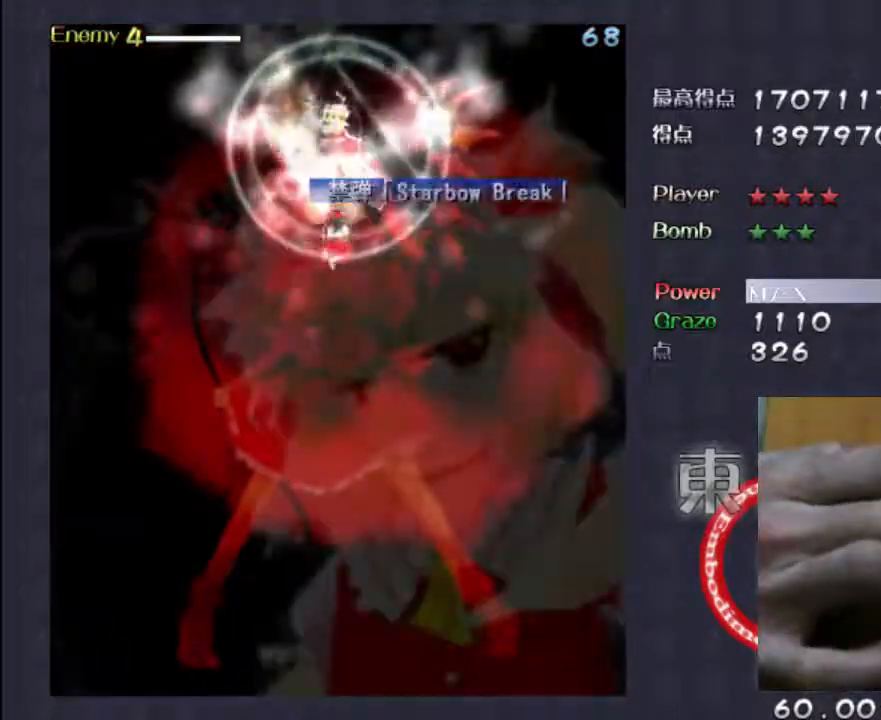
{"keys": ["shift"], "events": [[33, "up", "up"]]}
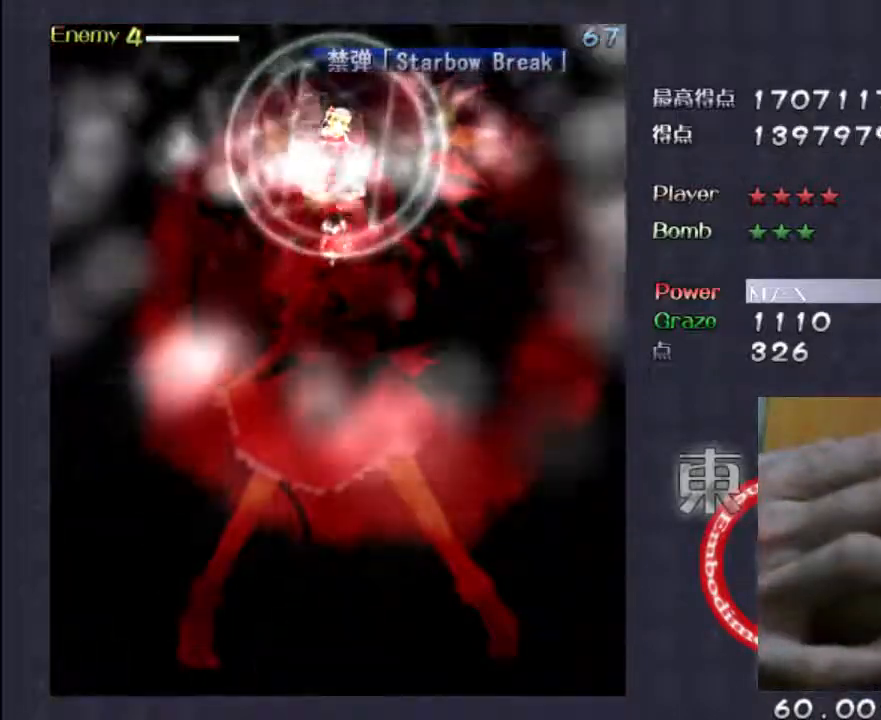
{"keys": ["shift"], "events": []}
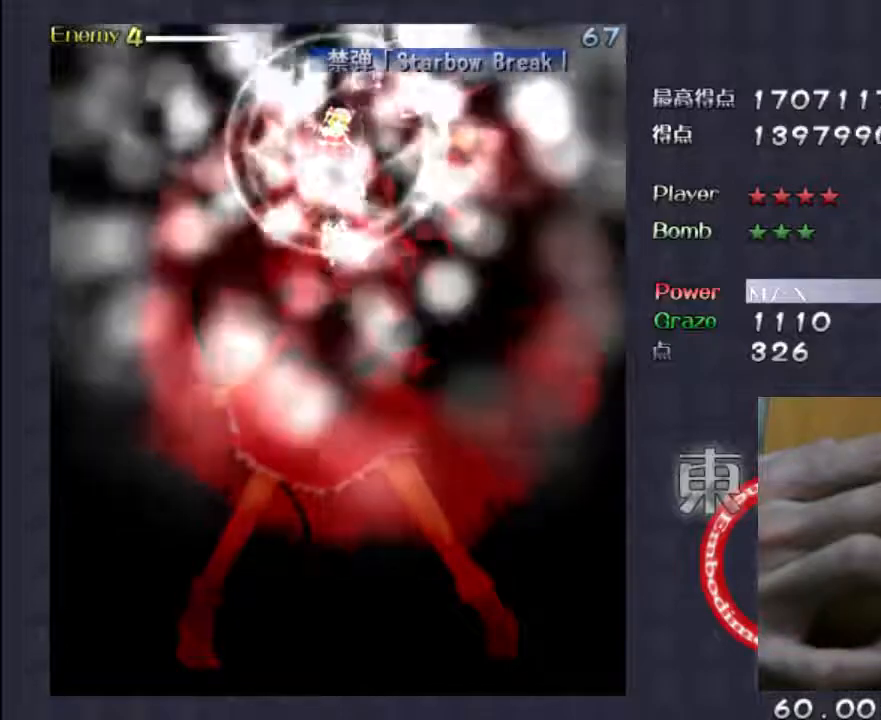
{"keys": ["down", "shift"], "events": [[400, "down", "down"]]}
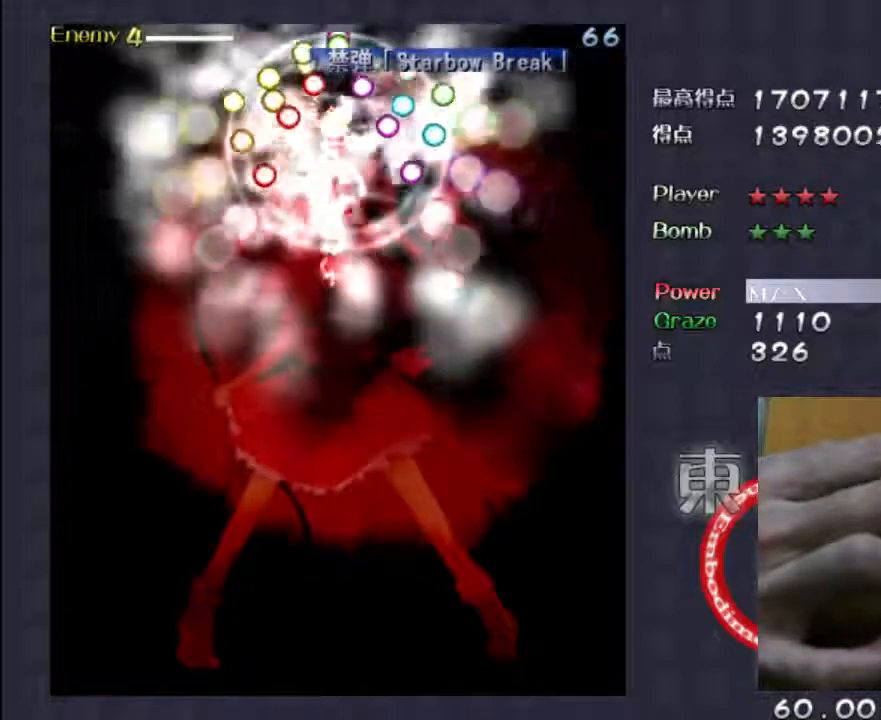
{"keys": ["down", "shift"], "events": [[233, "down", "up"], [367, "down", "down"]]}
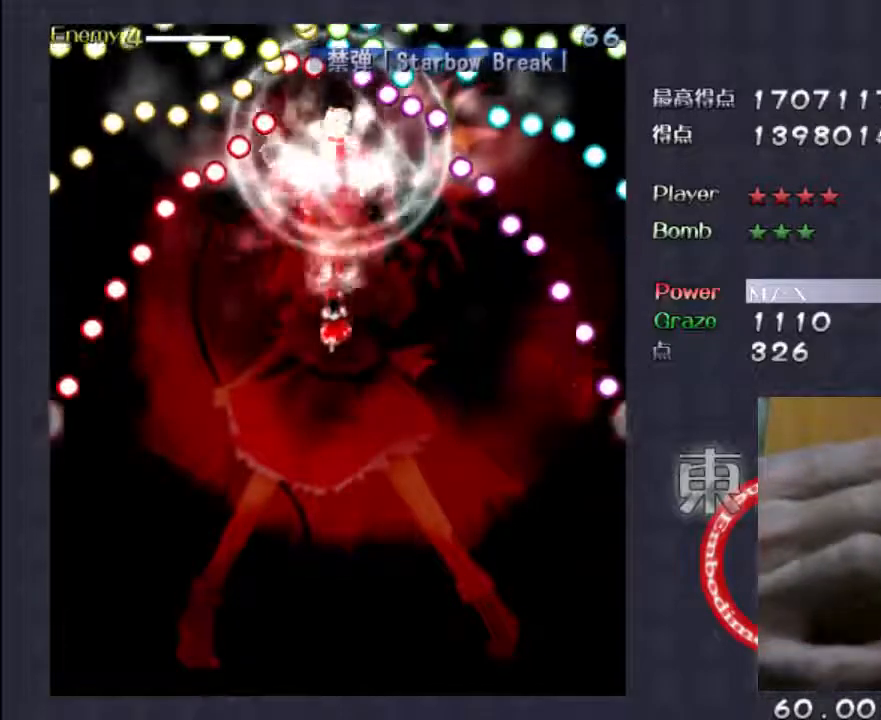
{"keys": ["down", "right", "shift"], "events": [[433, "right", "down"]]}
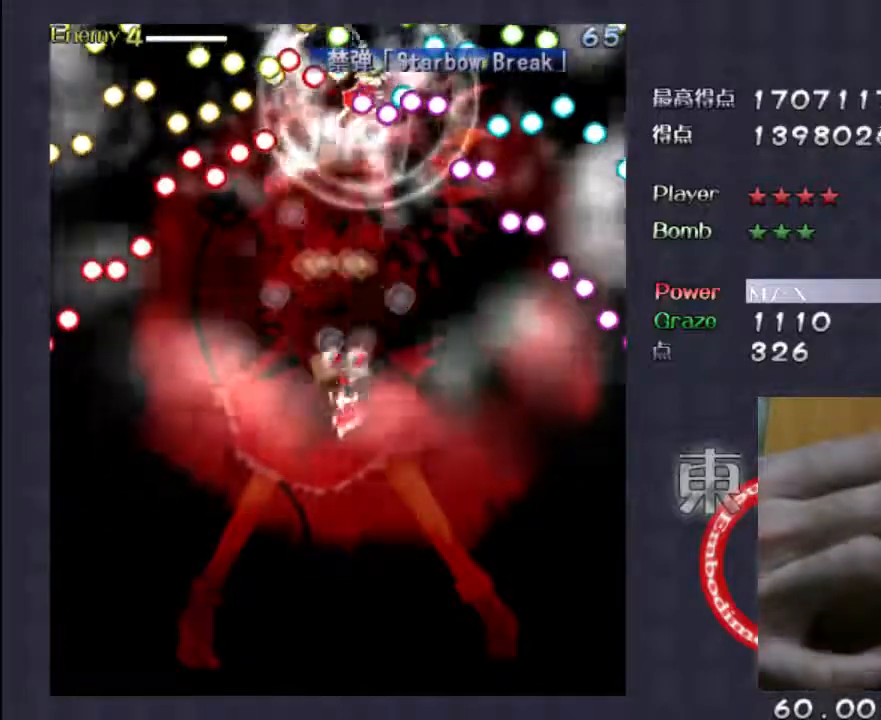
{"keys": ["down", "right", "shift"], "events": []}
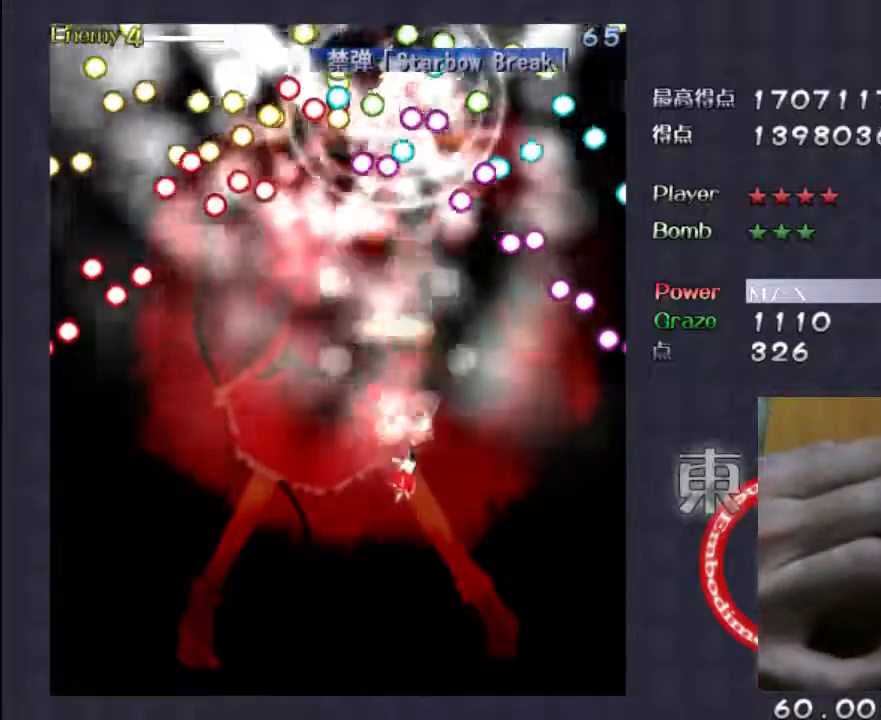
{"keys": ["down", "shift"], "events": [[33, "right", "up"]]}
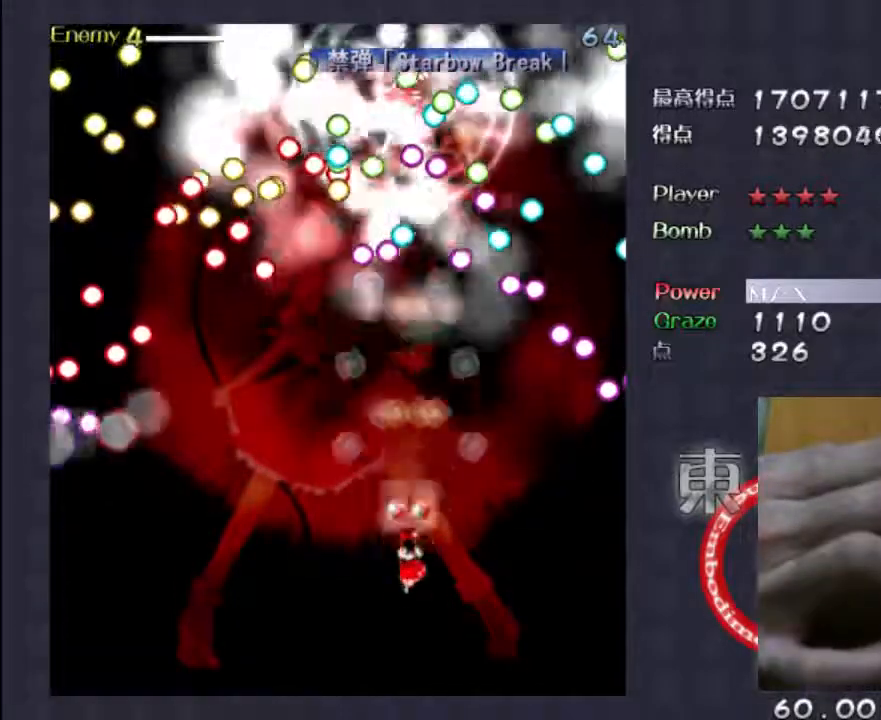
{"keys": ["down", "right", "shift"], "events": [[100, "down", "up"], [367, "down", "down"], [400, "right", "down"]]}
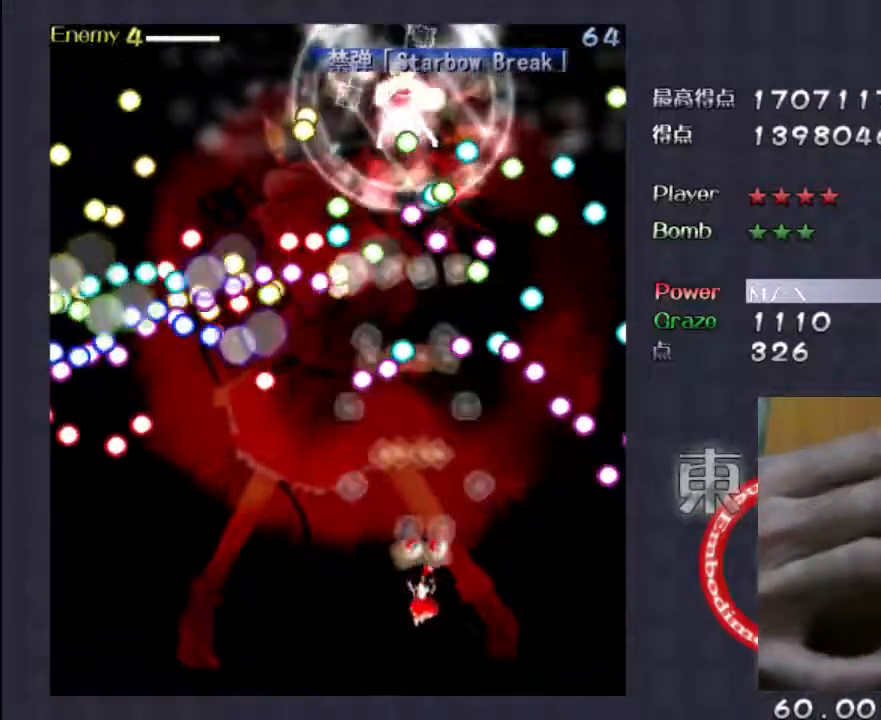
{"keys": ["down", "shift"], "events": [[33, "right", "up"], [233, "down", "up"], [367, "down", "down"], [400, "right", "down"], [500, "right", "up"]]}
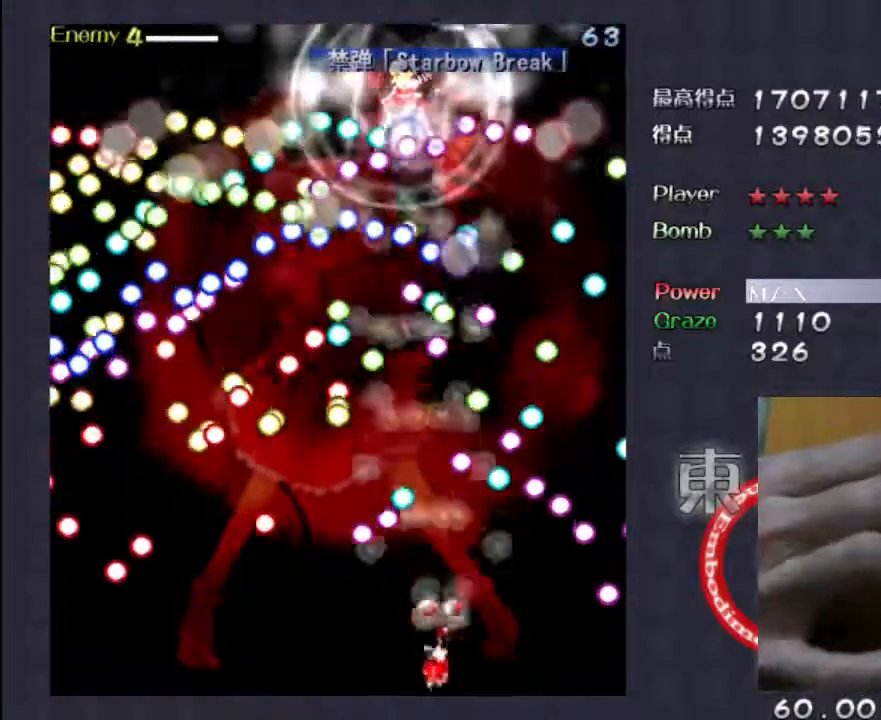
{"keys": ["left", "shift"], "events": [[100, "down", "up"], [267, "up", "down"], [467, "up", "up"], [500, "left", "down"]]}
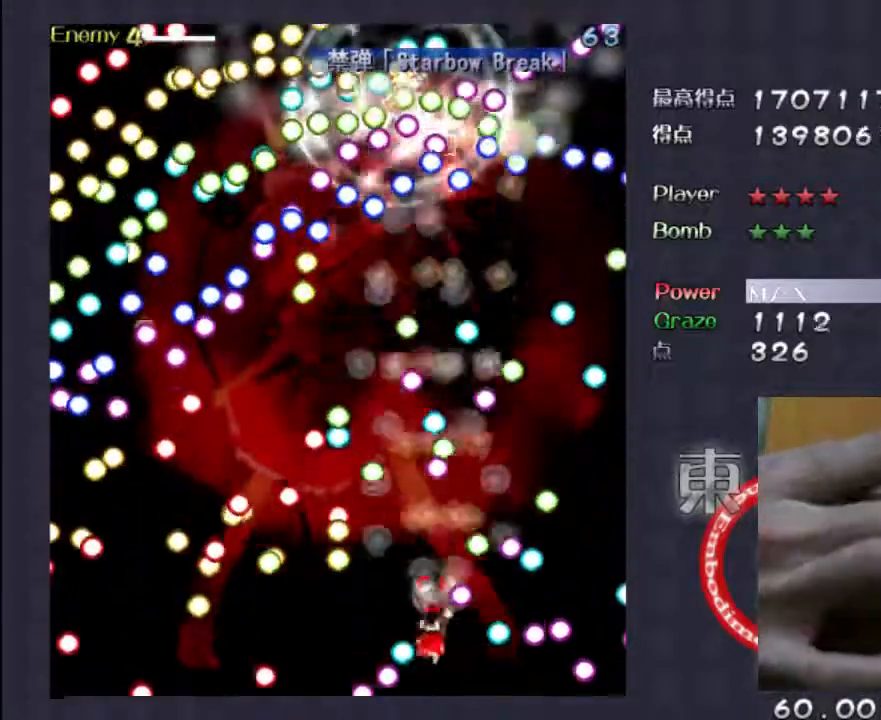
{"keys": ["down", "shift"], "events": [[167, "left", "up"], [367, "down", "down"]]}
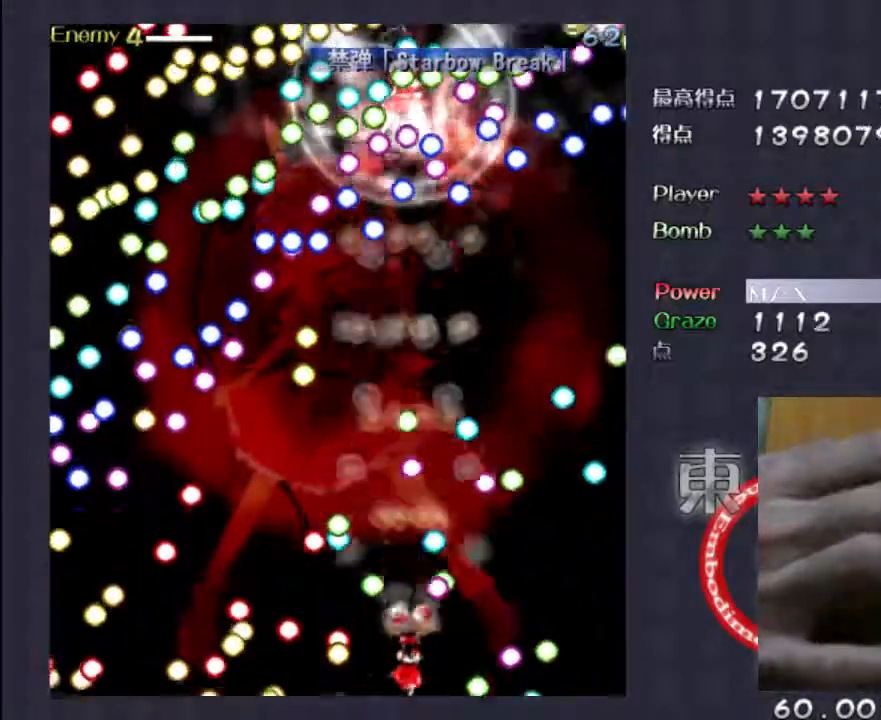
{"keys": ["shift"], "events": [[33, "left", "down"], [67, "left", "up"], [100, "down", "up"], [300, "up", "down"], [433, "up", "up"]]}
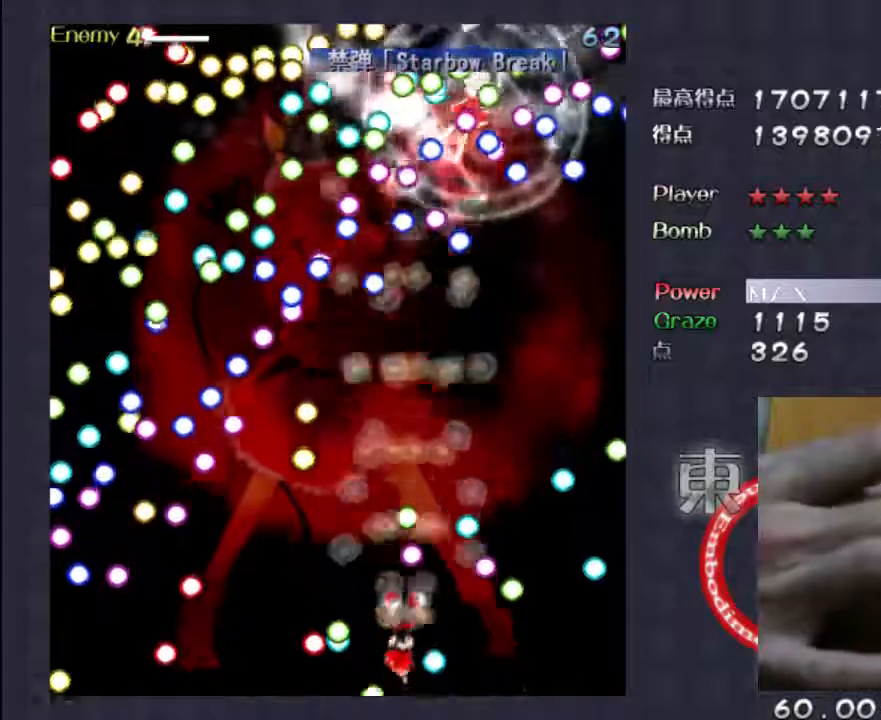
{"keys": ["right", "shift", "up"], "events": [[33, "left", "down"], [167, "left", "up"], [200, "up", "down"], [500, "right", "down"]]}